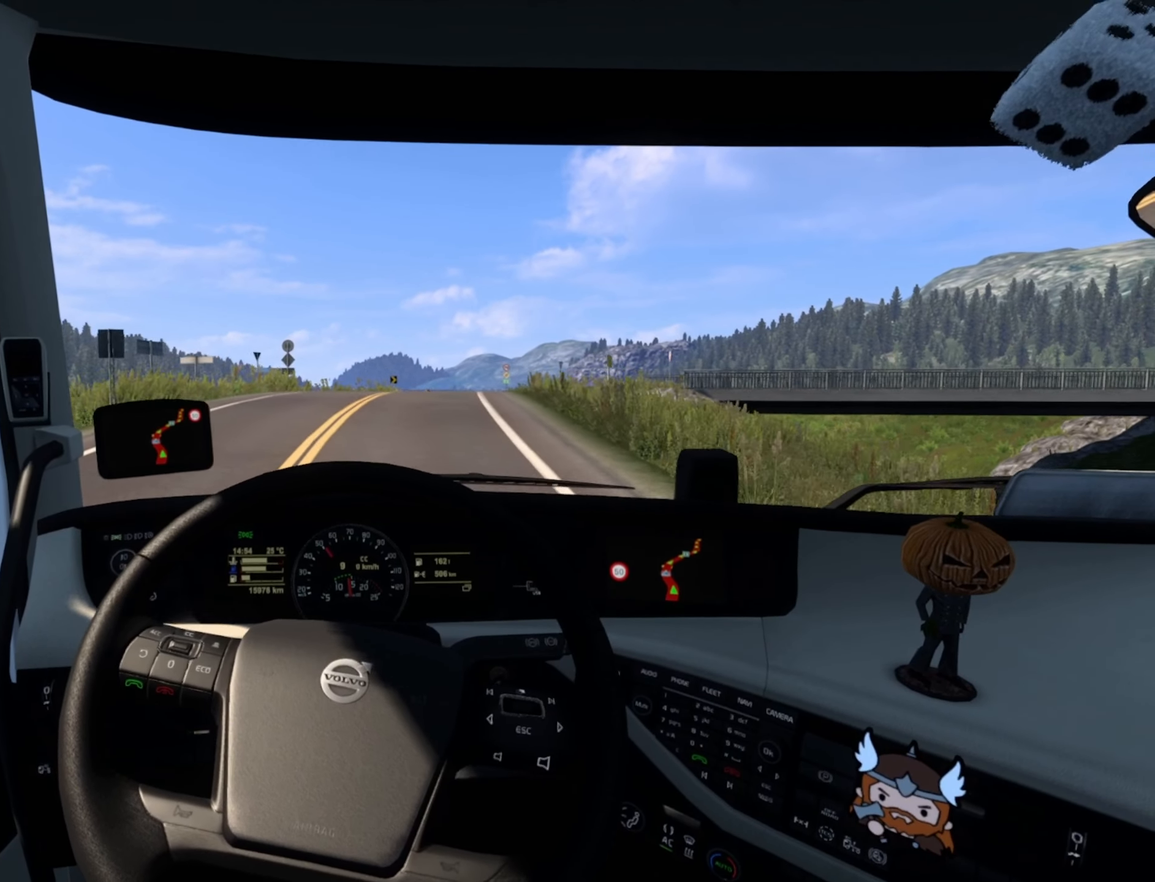
Gameplay with a controller (PlayStation layout); each line is a JSON object with the inputs held at the frame after it. "events" lists button and stick changes between this image and that frame as [ms after this image, input, new state], when the widget could be followed in between.
{"buttons": ["R2"], "left_stick": "center", "right_stick": "center", "events": []}
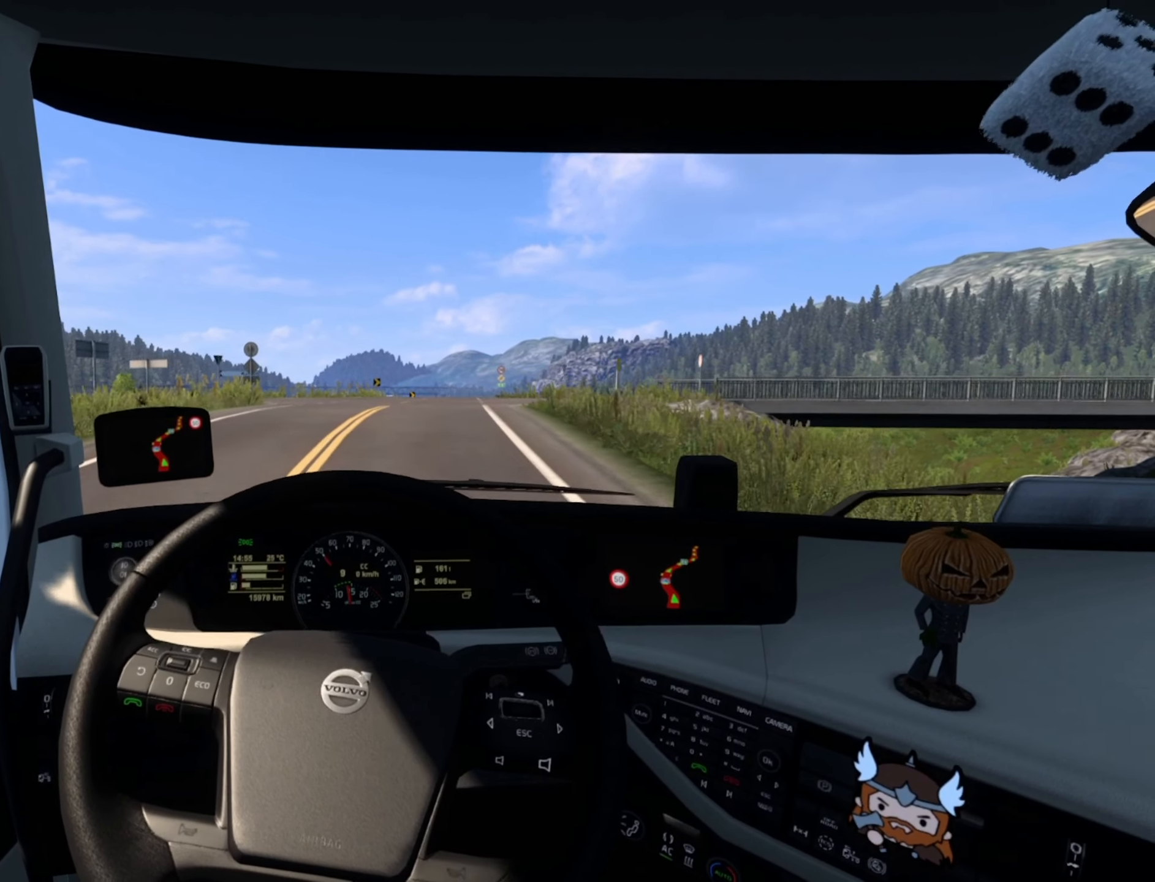
{"buttons": ["R2"], "left_stick": "right", "right_stick": "center", "events": [[67, "left_stick", "right"]]}
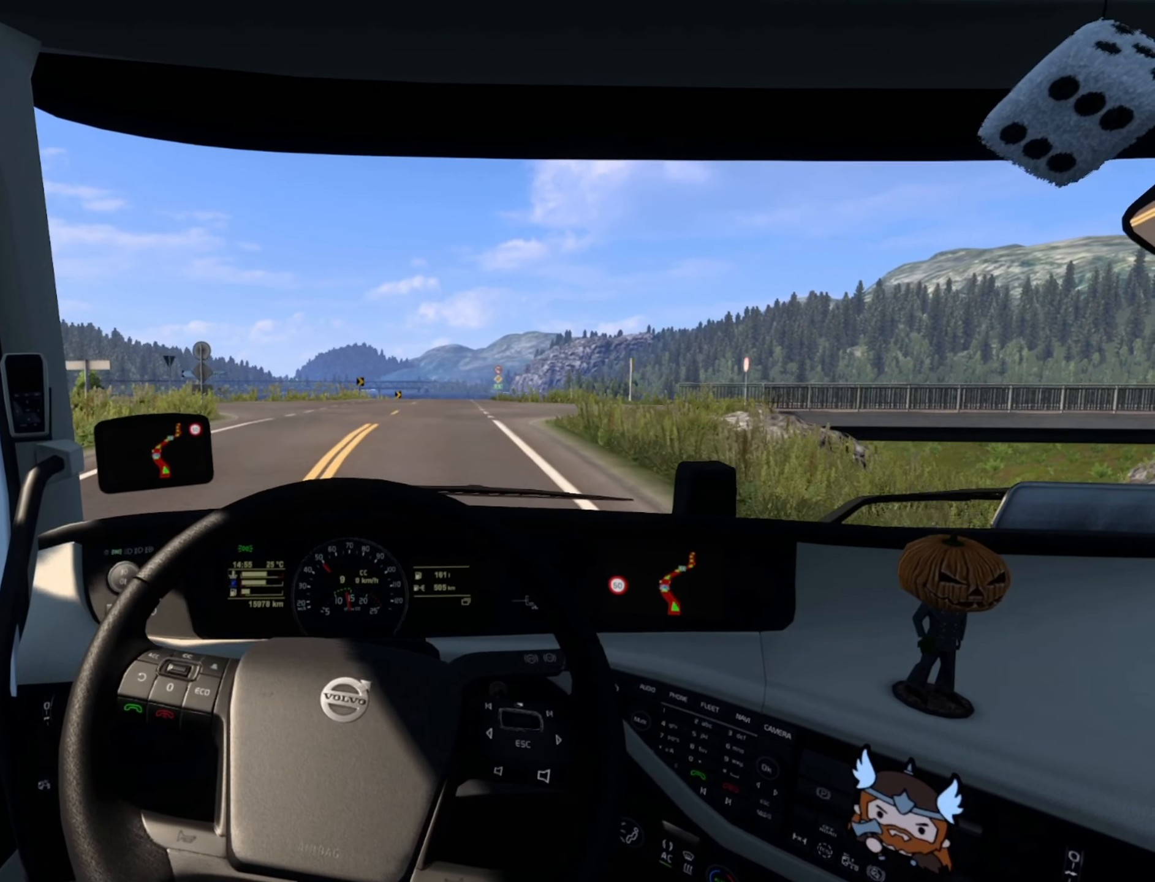
{"buttons": ["R2"], "left_stick": "right", "right_stick": "center", "events": []}
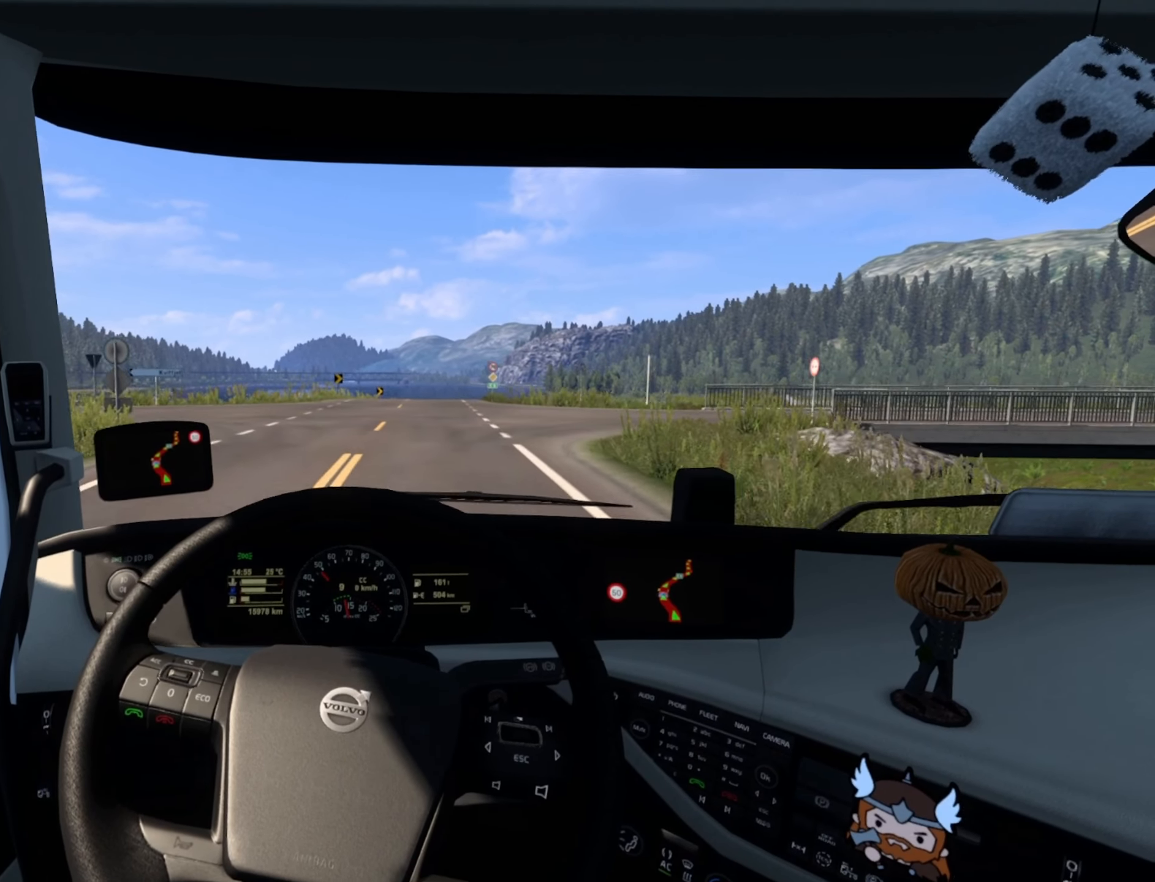
{"buttons": ["R2"], "left_stick": "right", "right_stick": "center", "events": []}
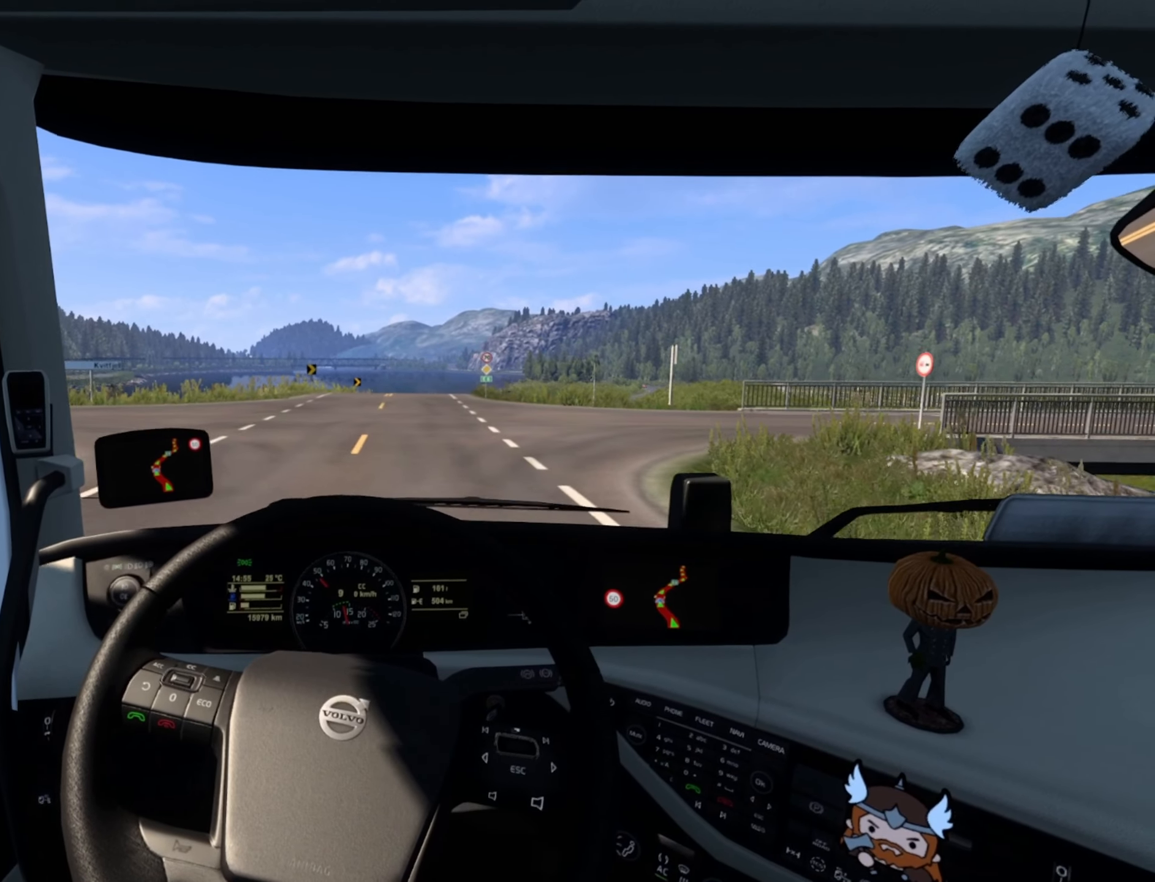
{"buttons": ["R2"], "left_stick": "right", "right_stick": "center", "events": []}
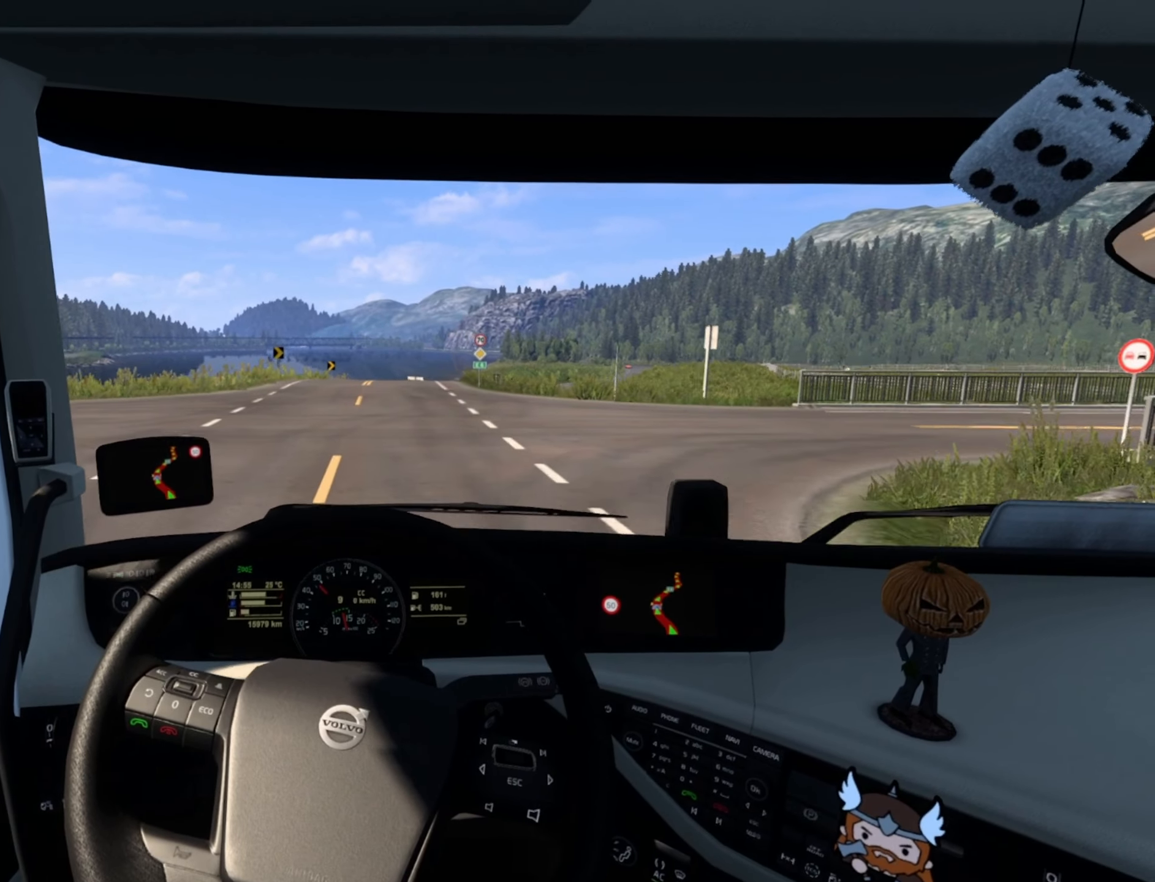
{"buttons": ["R2"], "left_stick": "center", "right_stick": "center", "events": [[217, "left_stick", "center"]]}
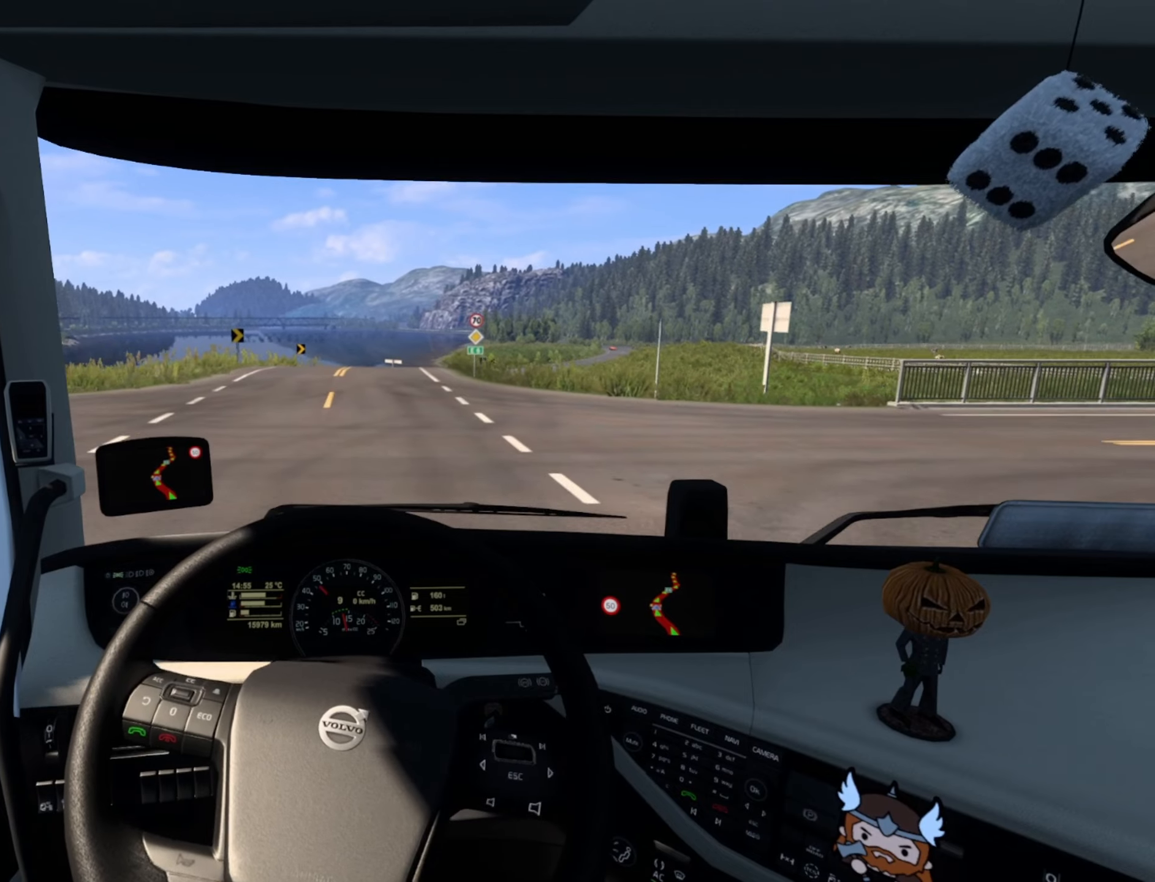
{"buttons": ["R2"], "left_stick": "center", "right_stick": "center", "events": [[350, "left_stick", "left"], [500, "left_stick", "center"]]}
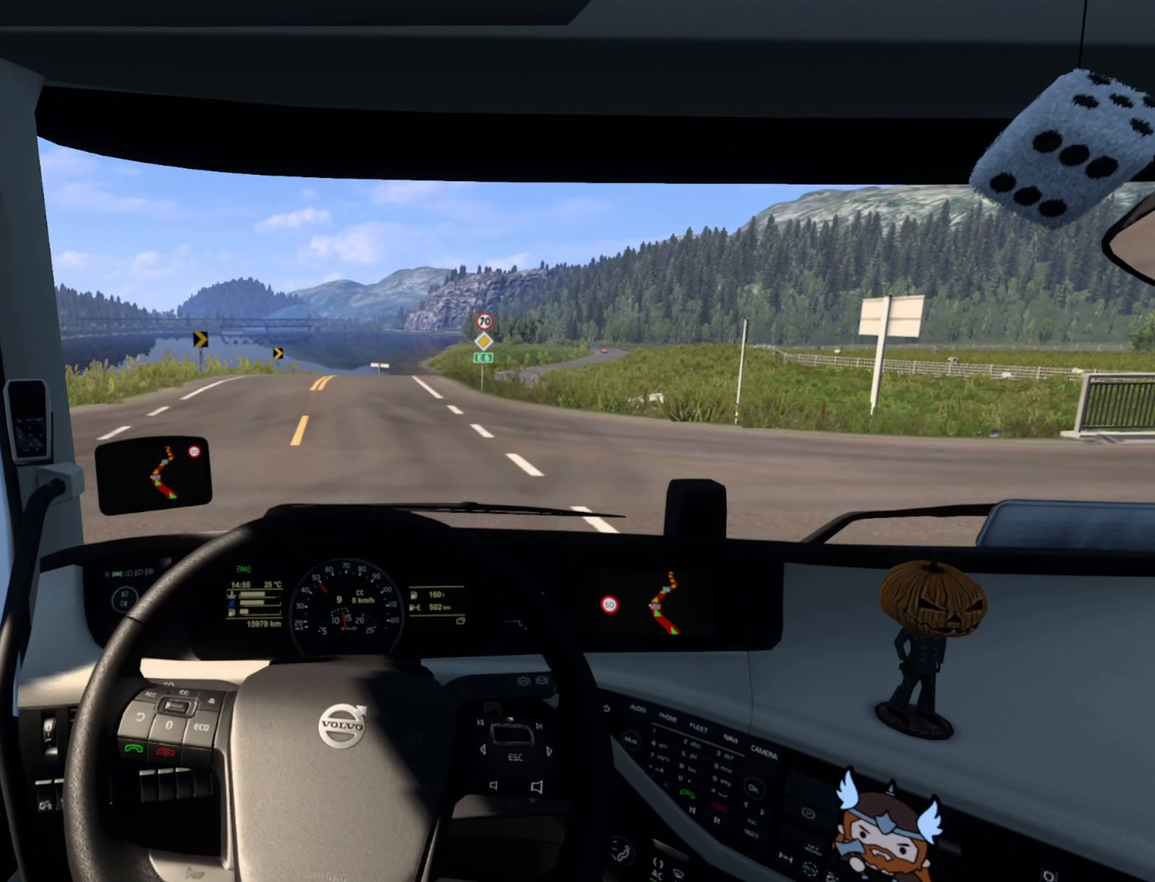
{"buttons": ["R2"], "left_stick": "center", "right_stick": "center", "events": []}
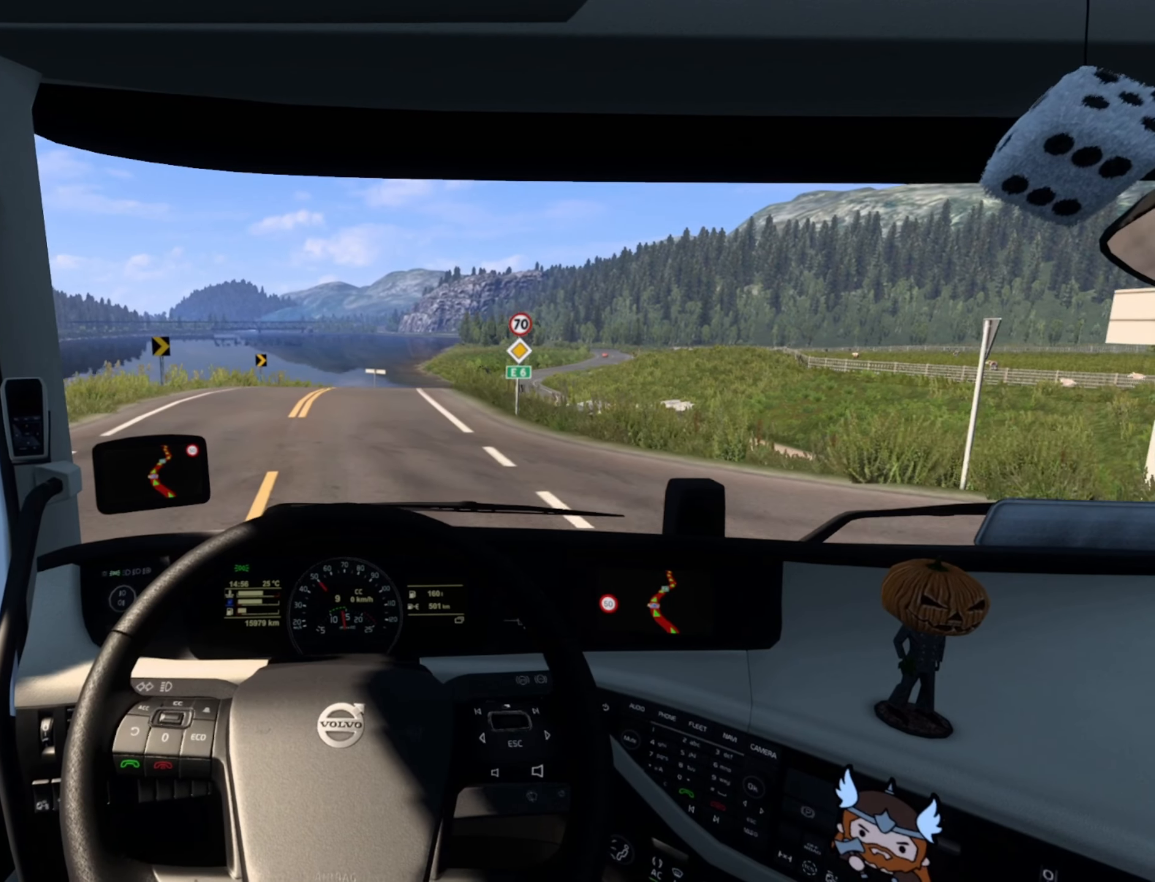
{"buttons": ["R2"], "left_stick": "center", "right_stick": "center", "events": []}
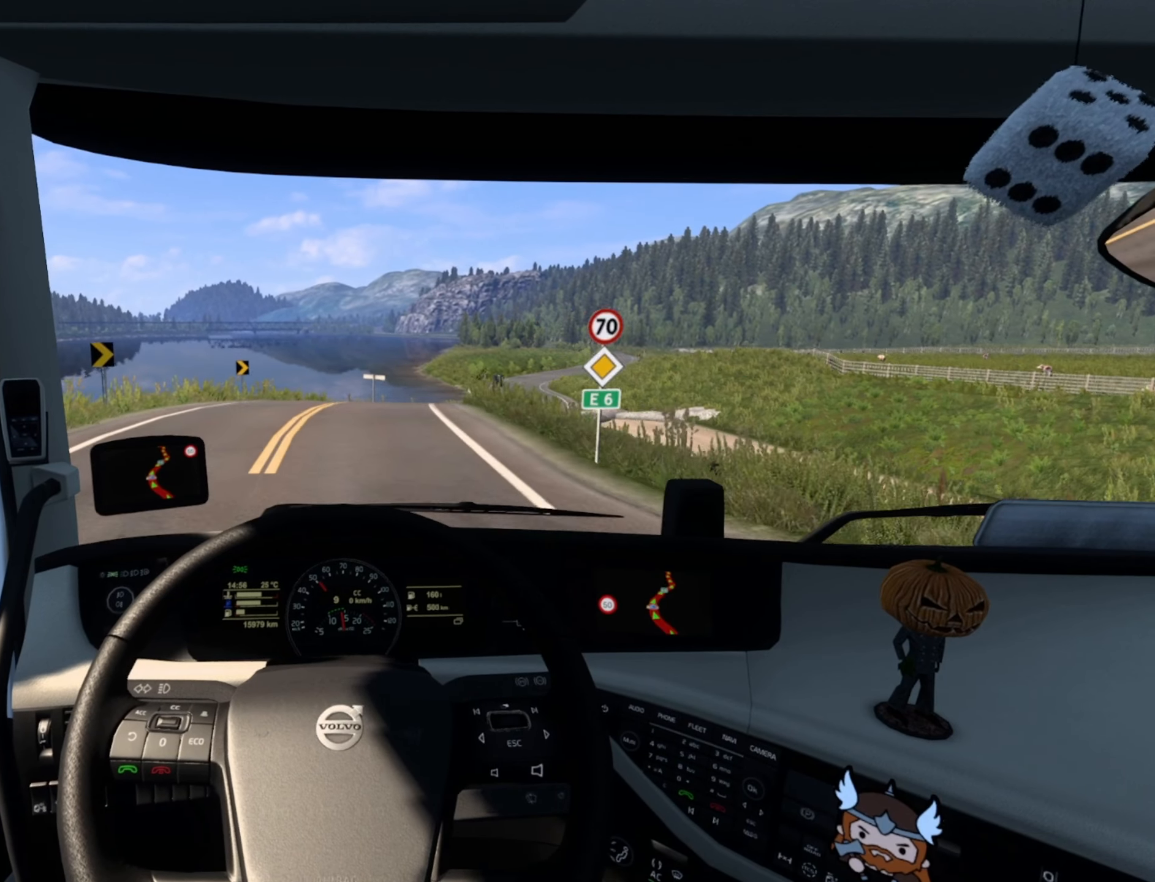
{"buttons": [], "left_stick": "center", "right_stick": "center", "events": [[366, "R2", "up"]]}
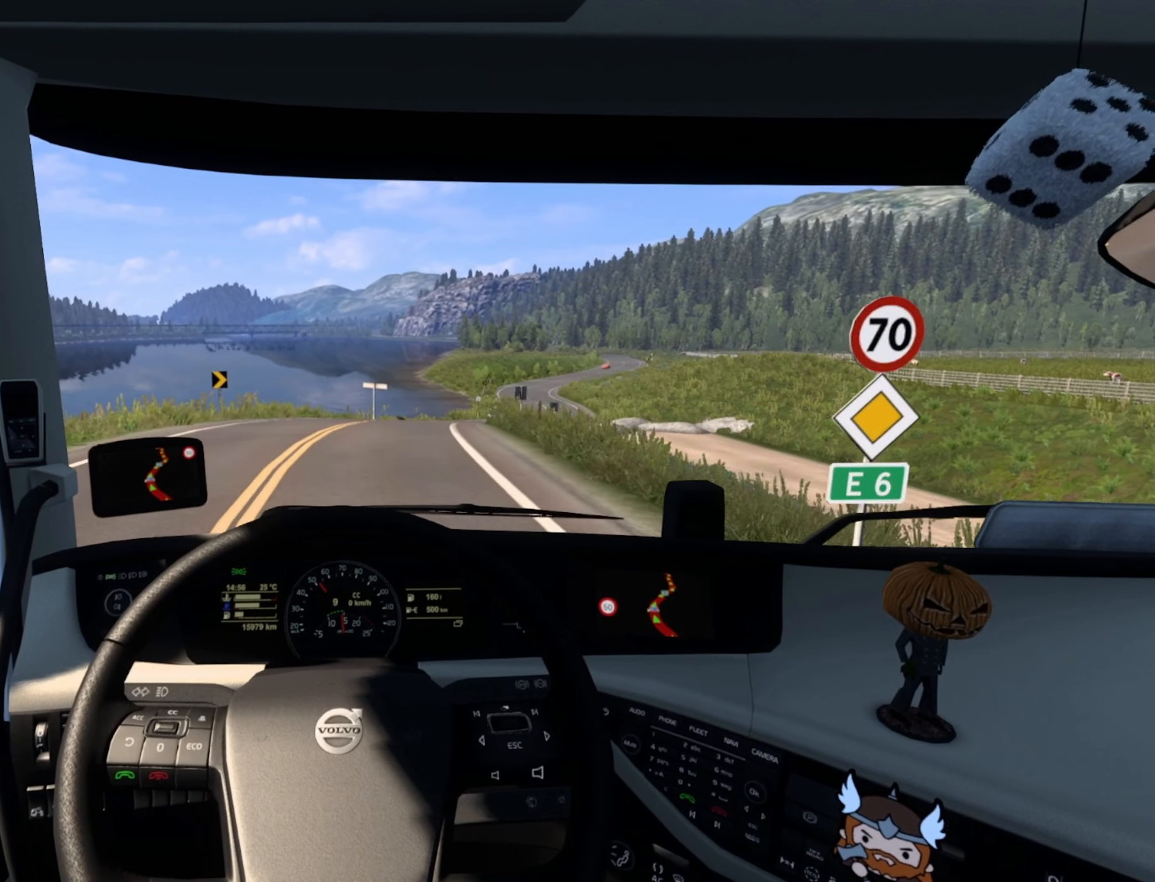
{"buttons": [], "left_stick": "right", "right_stick": "center", "events": [[416, "left_stick", "right"]]}
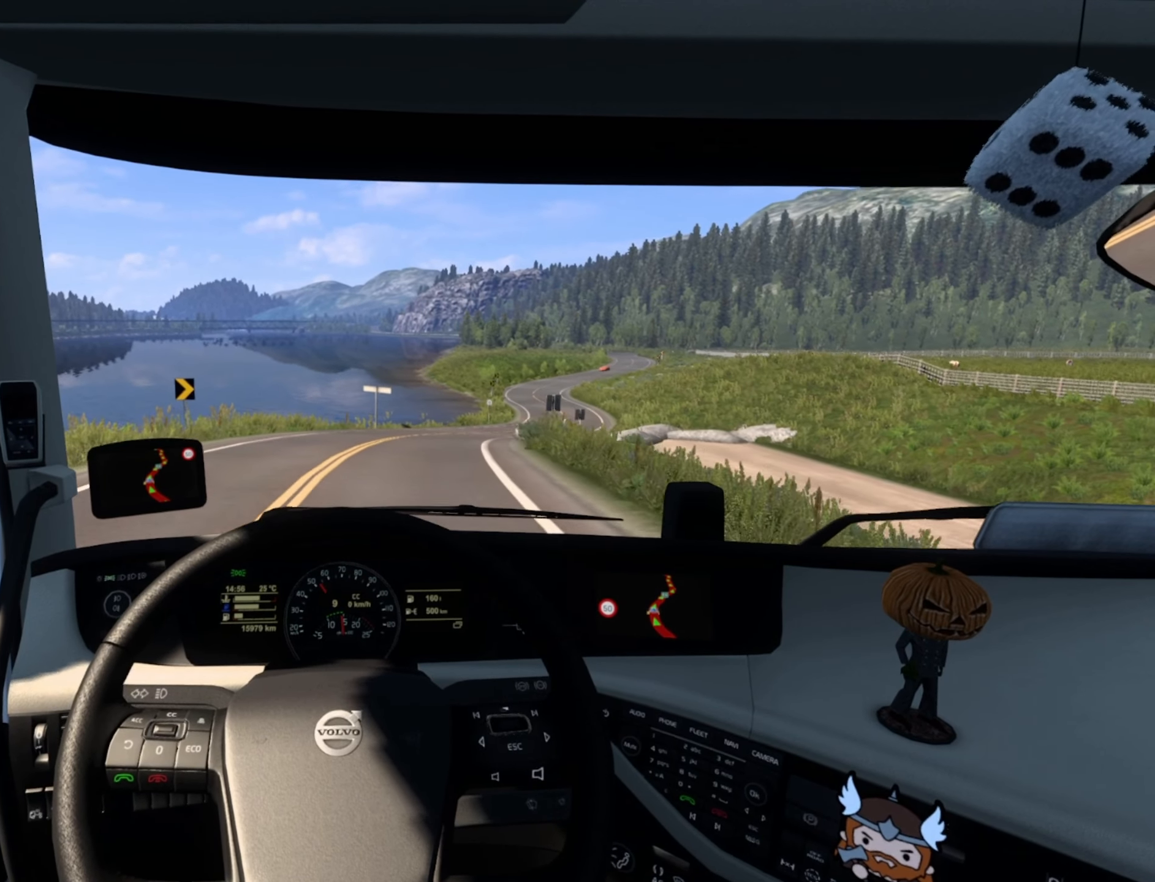
{"buttons": [], "left_stick": "right", "right_stick": "center", "events": []}
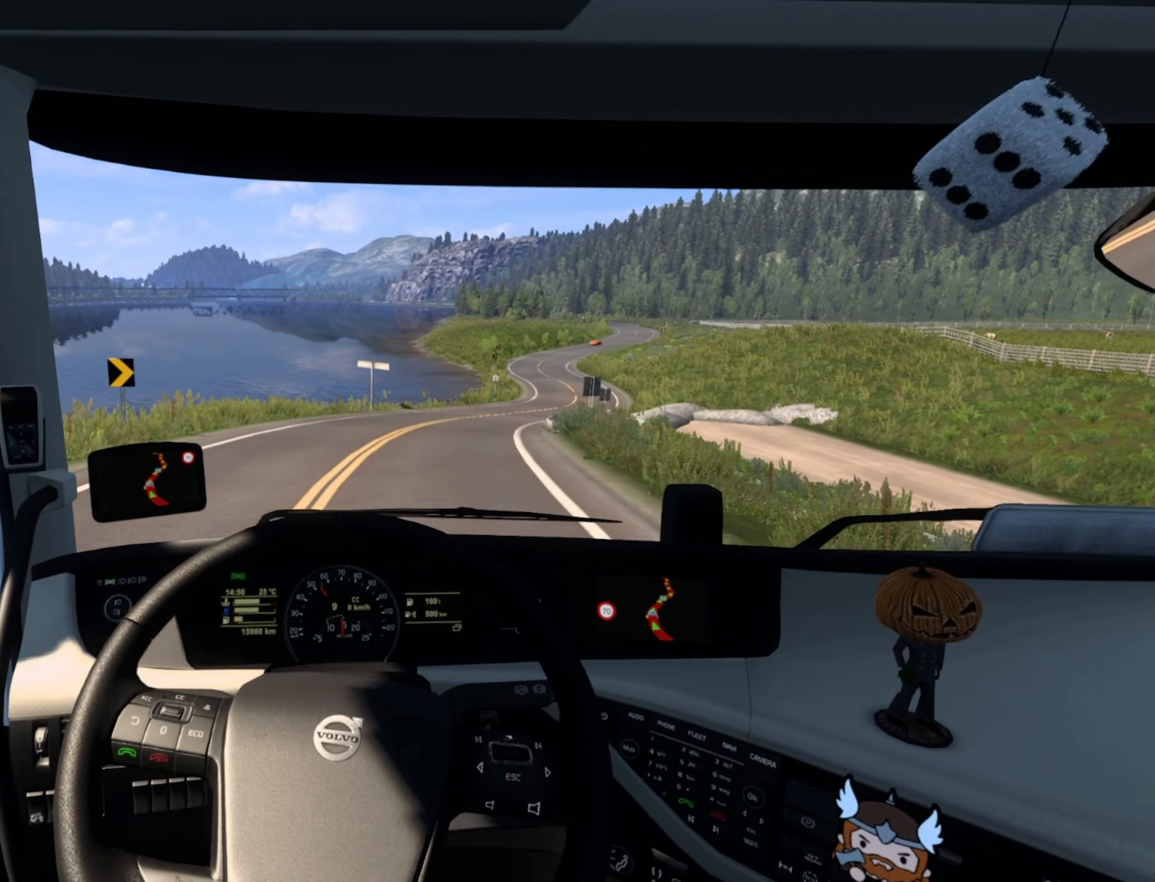
{"buttons": [], "left_stick": "right", "right_stick": "center", "events": []}
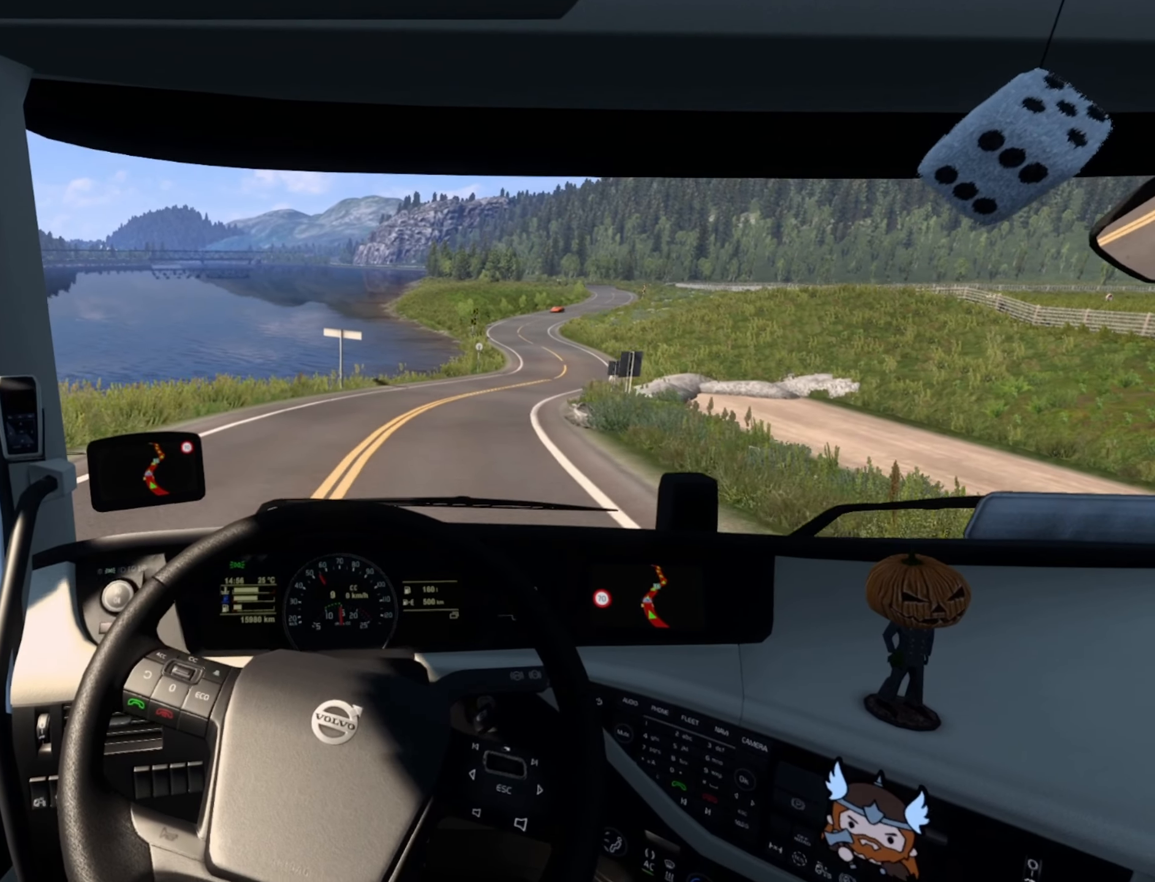
{"buttons": [], "left_stick": "right", "right_stick": "center", "events": []}
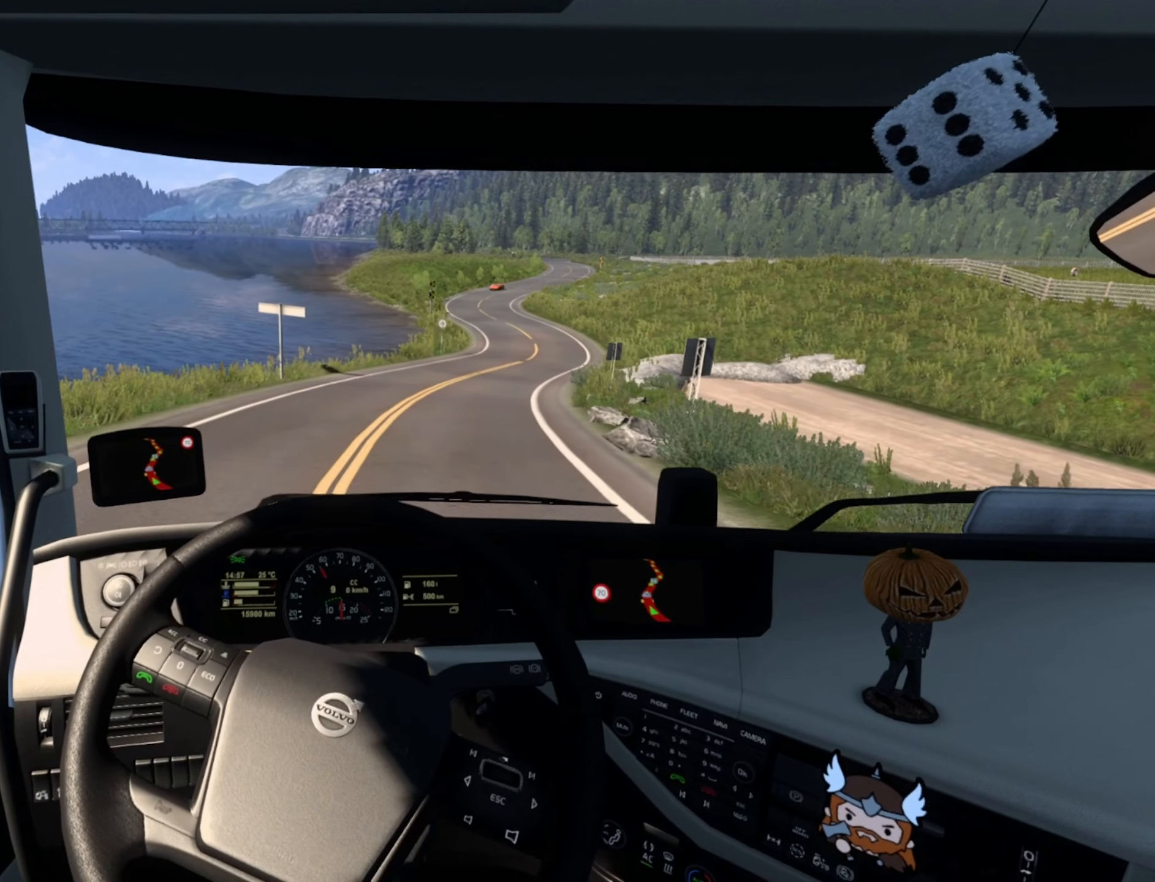
{"buttons": [], "left_stick": "right", "right_stick": "center", "events": []}
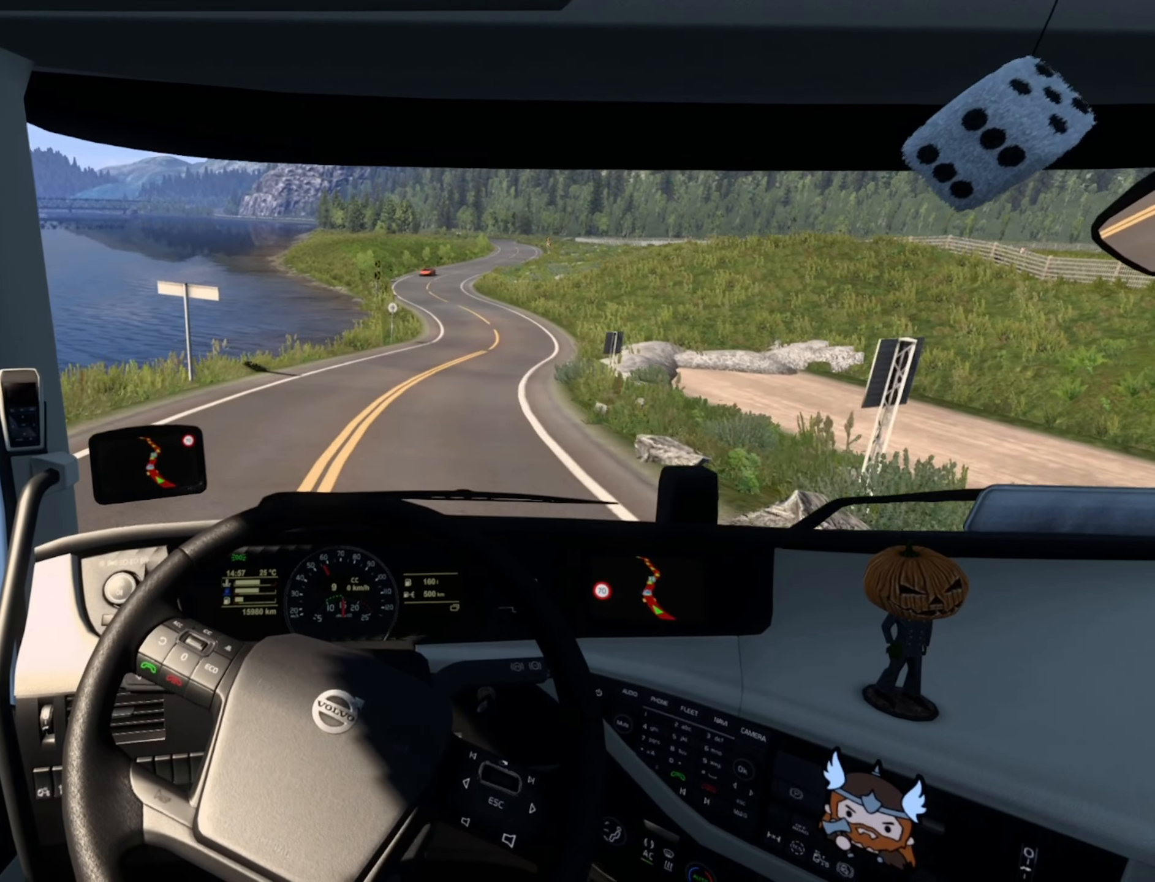
{"buttons": ["L2"], "left_stick": "right", "right_stick": "center", "events": [[483, "L2", "down"]]}
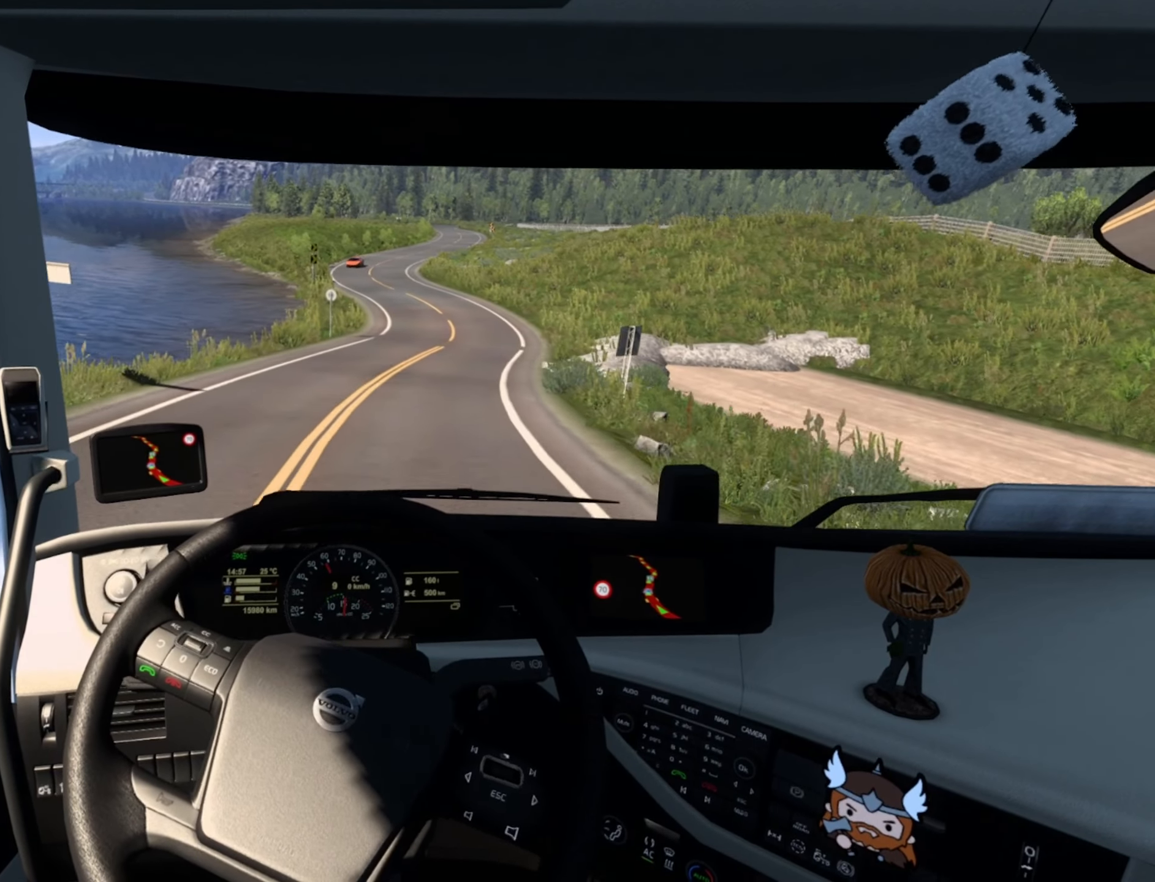
{"buttons": [], "left_stick": "right", "right_stick": "center", "events": [[233, "L2", "up"]]}
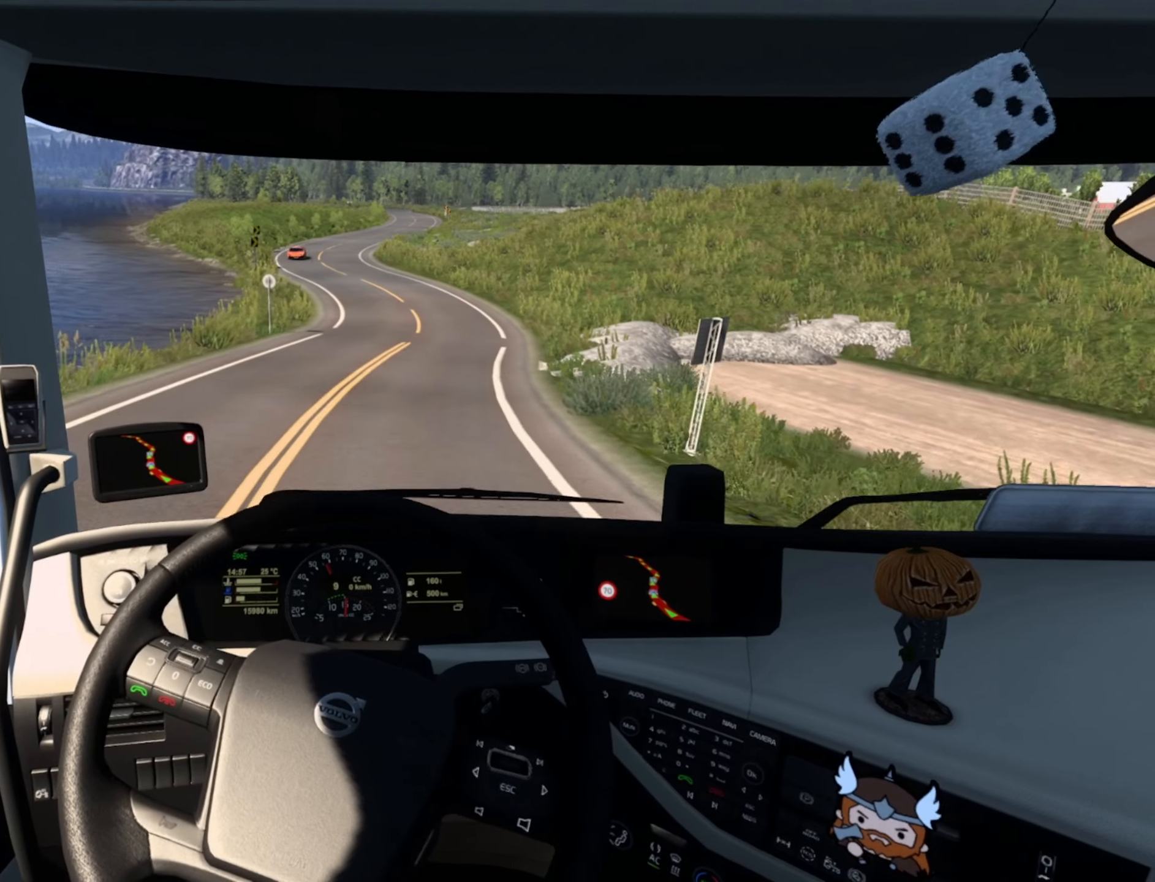
{"buttons": [], "left_stick": "right", "right_stick": "center", "events": []}
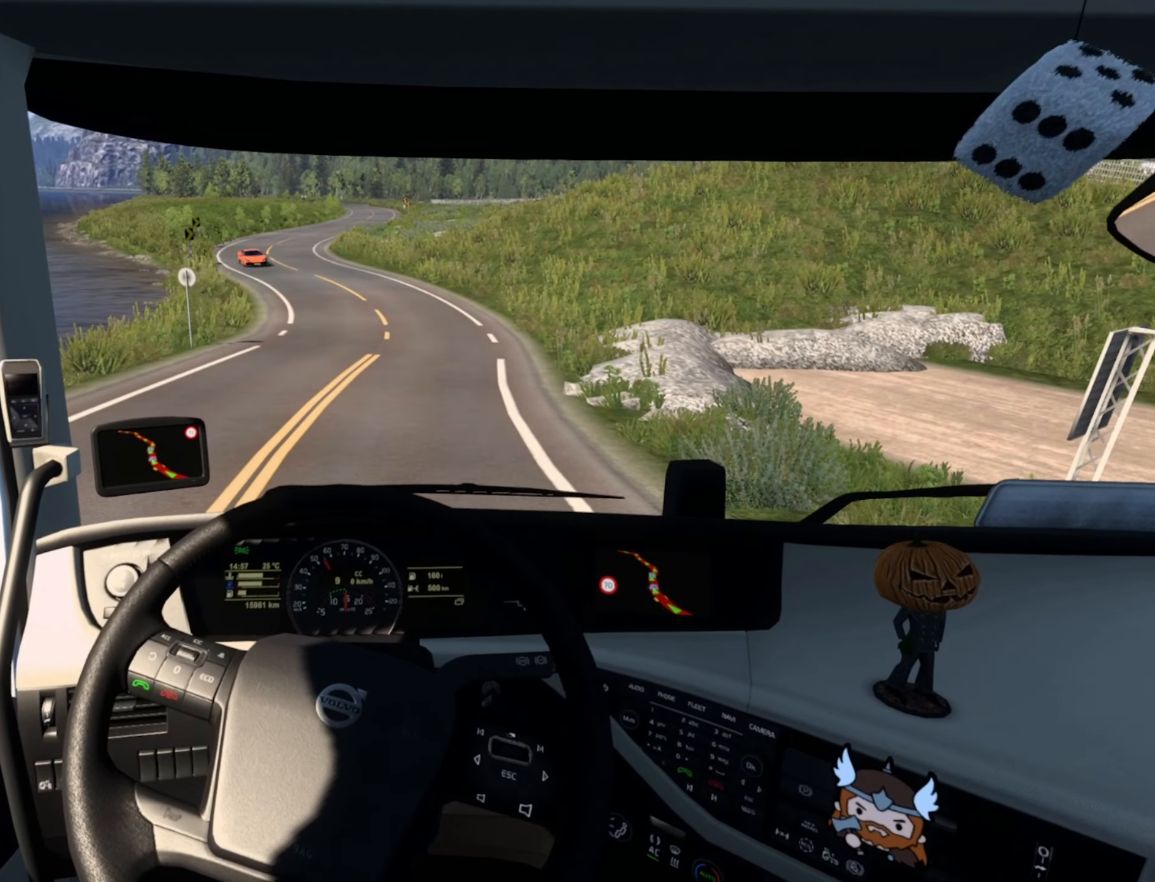
{"buttons": [], "left_stick": "center", "right_stick": "center", "events": [[333, "left_stick", "center"]]}
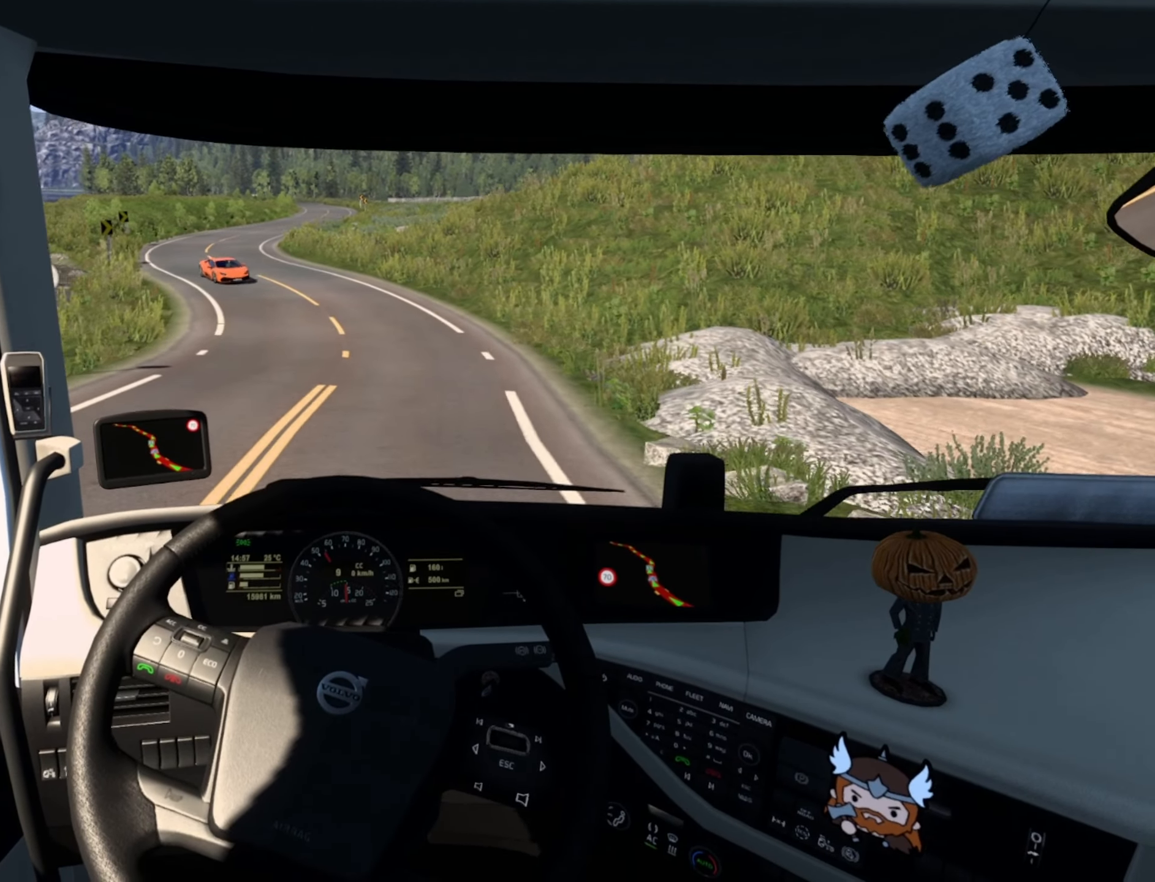
{"buttons": ["L2"], "left_stick": "center", "right_stick": "center", "events": [[333, "L2", "down"]]}
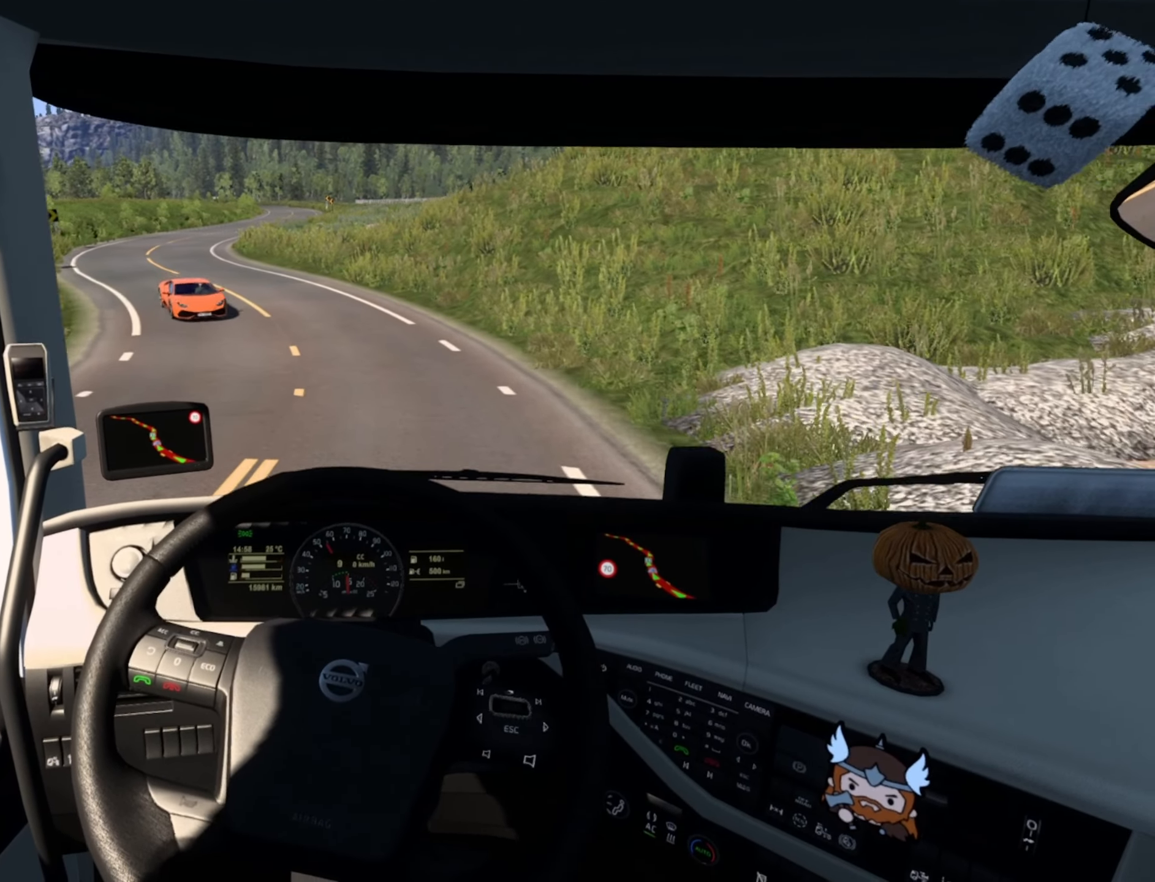
{"buttons": [], "left_stick": "left", "right_stick": "center", "events": [[116, "L2", "up"], [133, "left_stick", "left"]]}
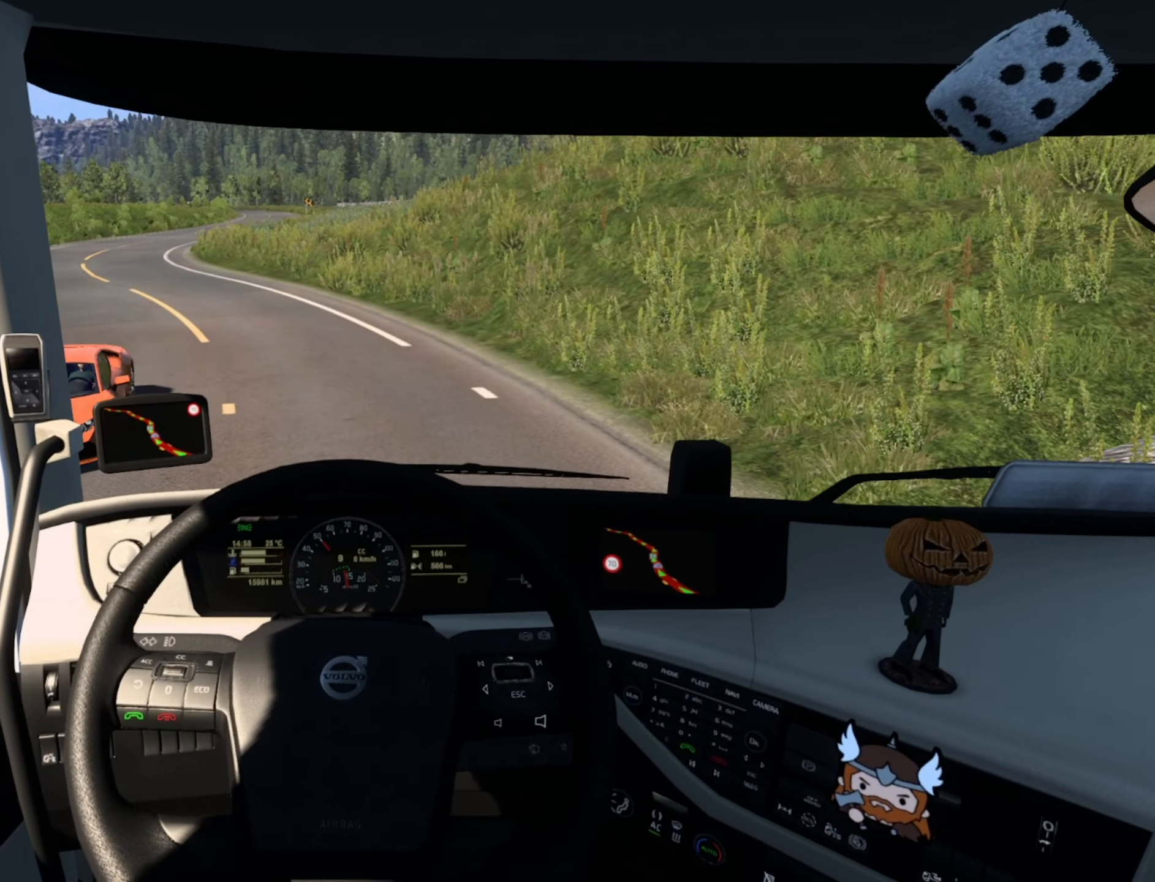
{"buttons": [], "left_stick": "left", "right_stick": "center", "events": []}
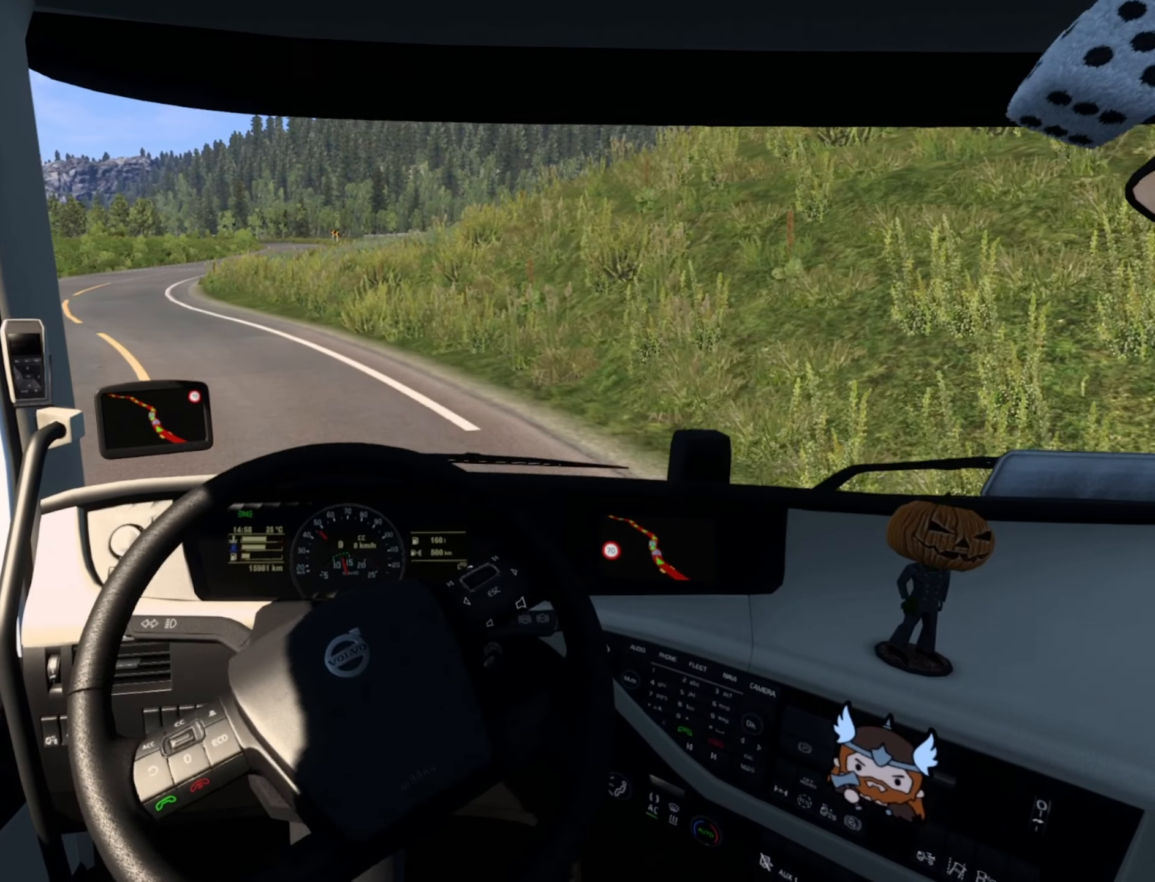
{"buttons": ["R2"], "left_stick": "left", "right_stick": "center", "events": [[466, "R2", "down"]]}
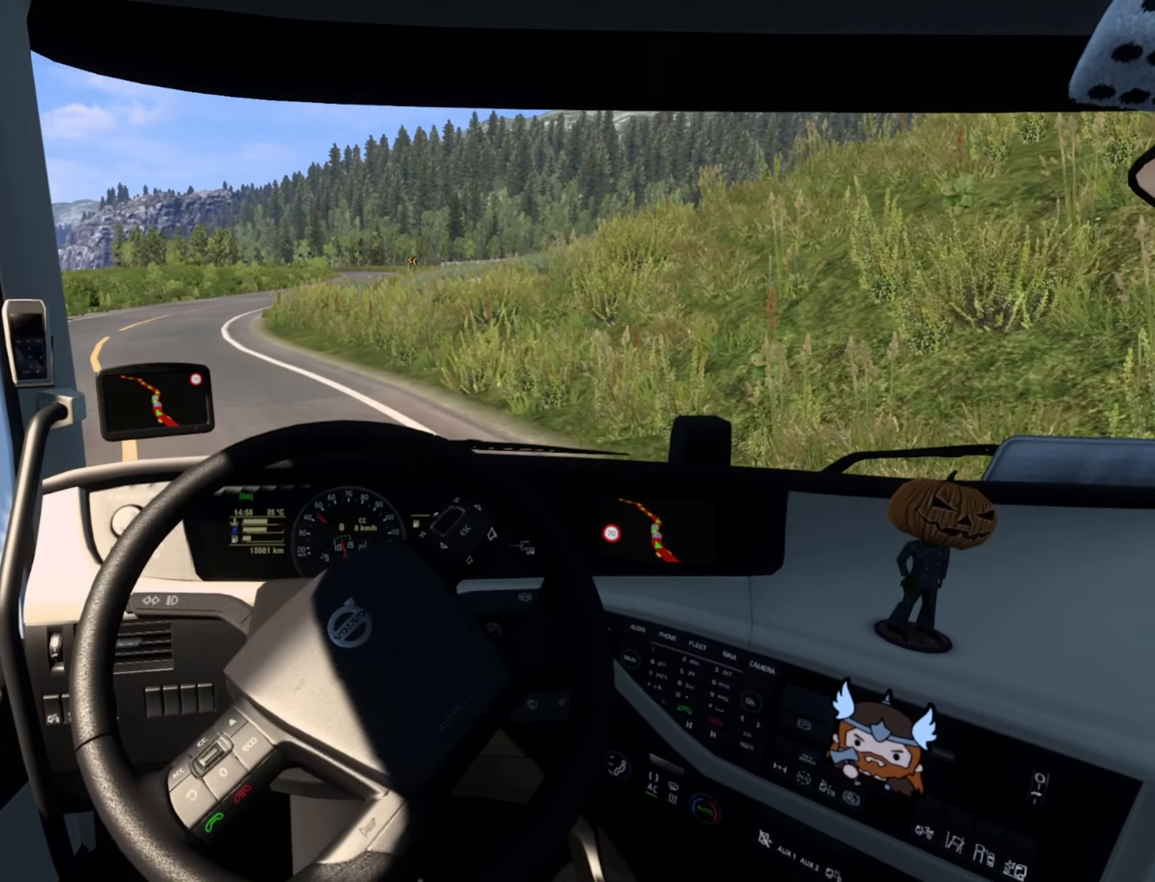
{"buttons": ["R2"], "left_stick": "center", "right_stick": "center", "events": [[416, "left_stick", "center"]]}
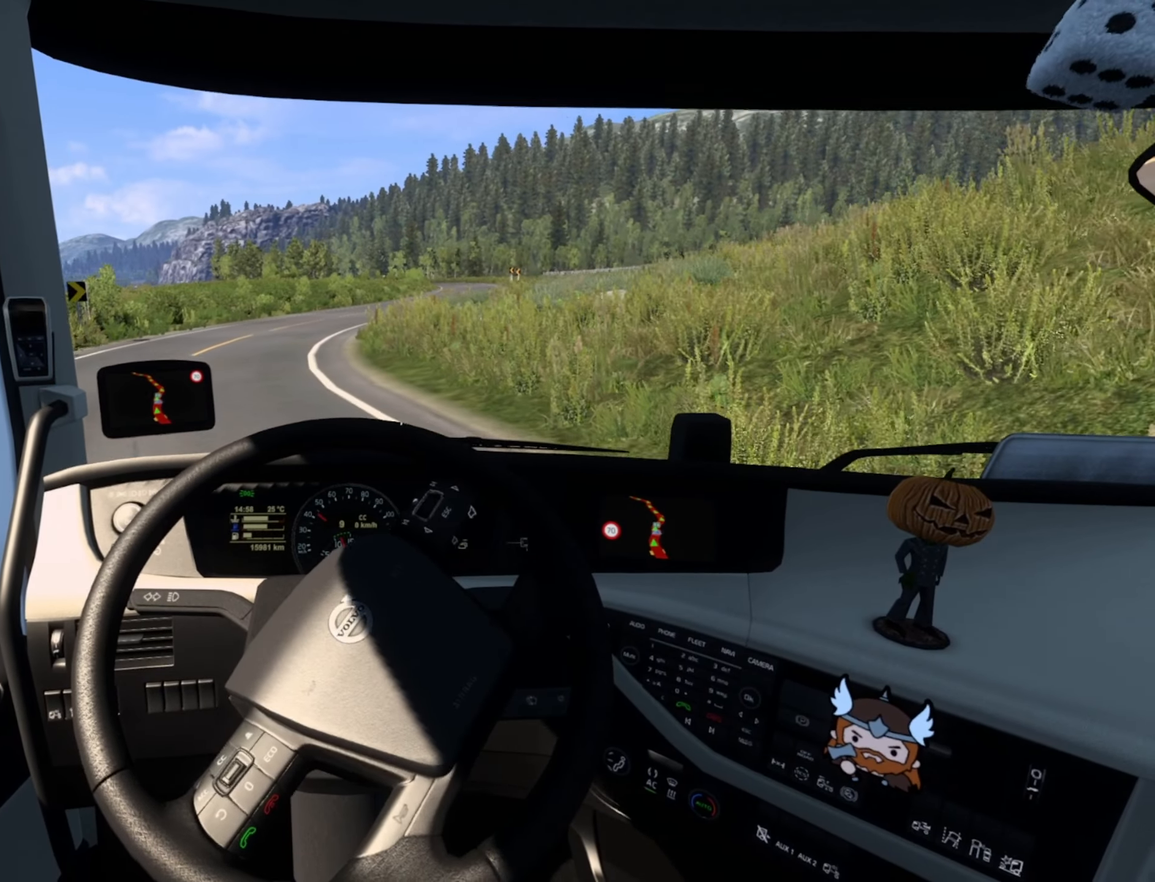
{"buttons": ["R2"], "left_stick": "center", "right_stick": "center", "events": []}
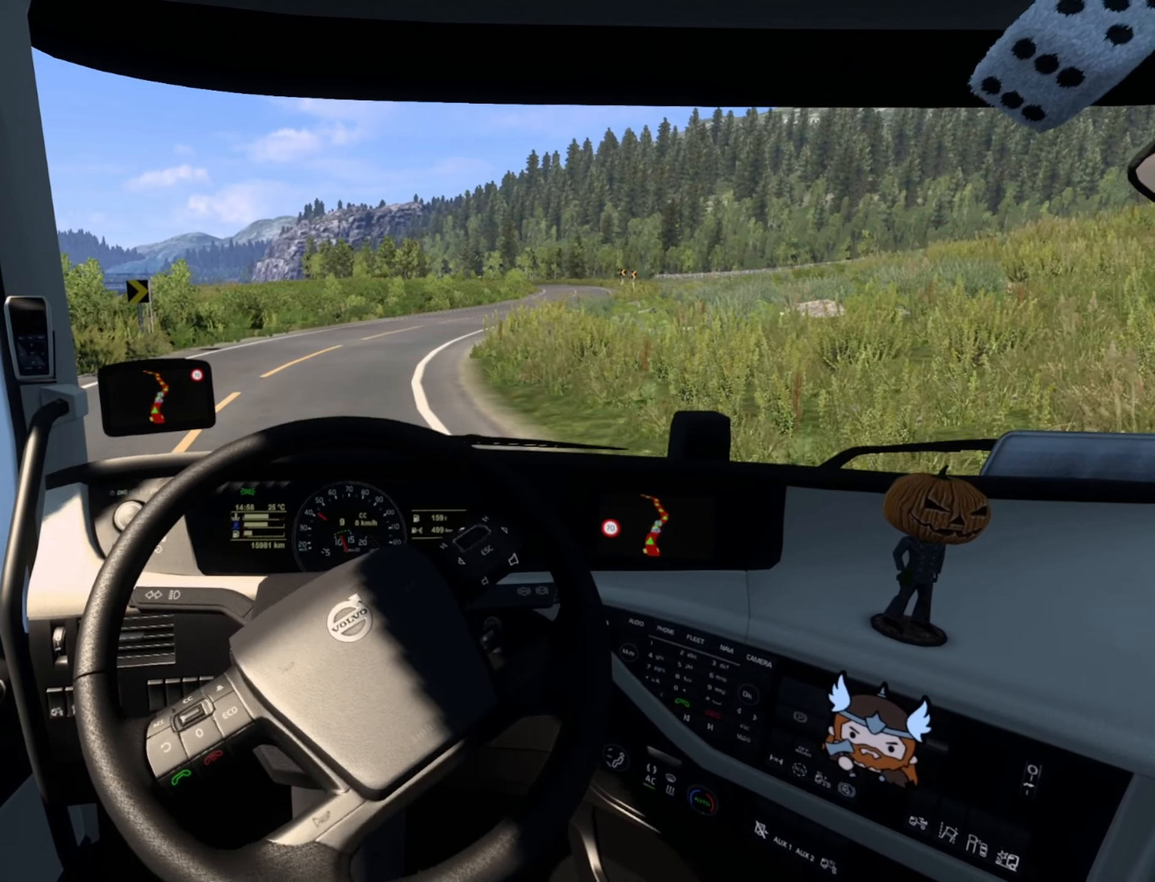
{"buttons": ["R2"], "left_stick": "right", "right_stick": "center", "events": [[200, "left_stick", "right"]]}
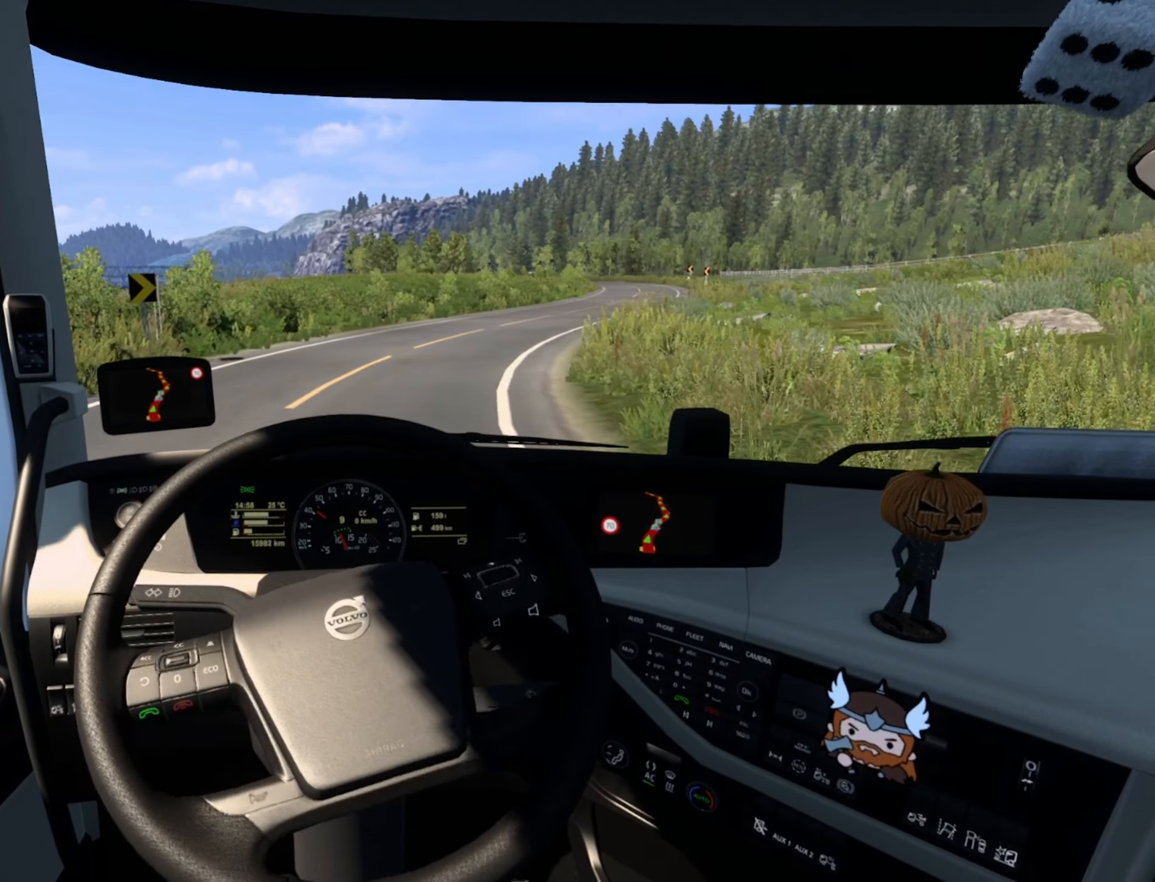
{"buttons": ["R2"], "left_stick": "right", "right_stick": "center", "events": []}
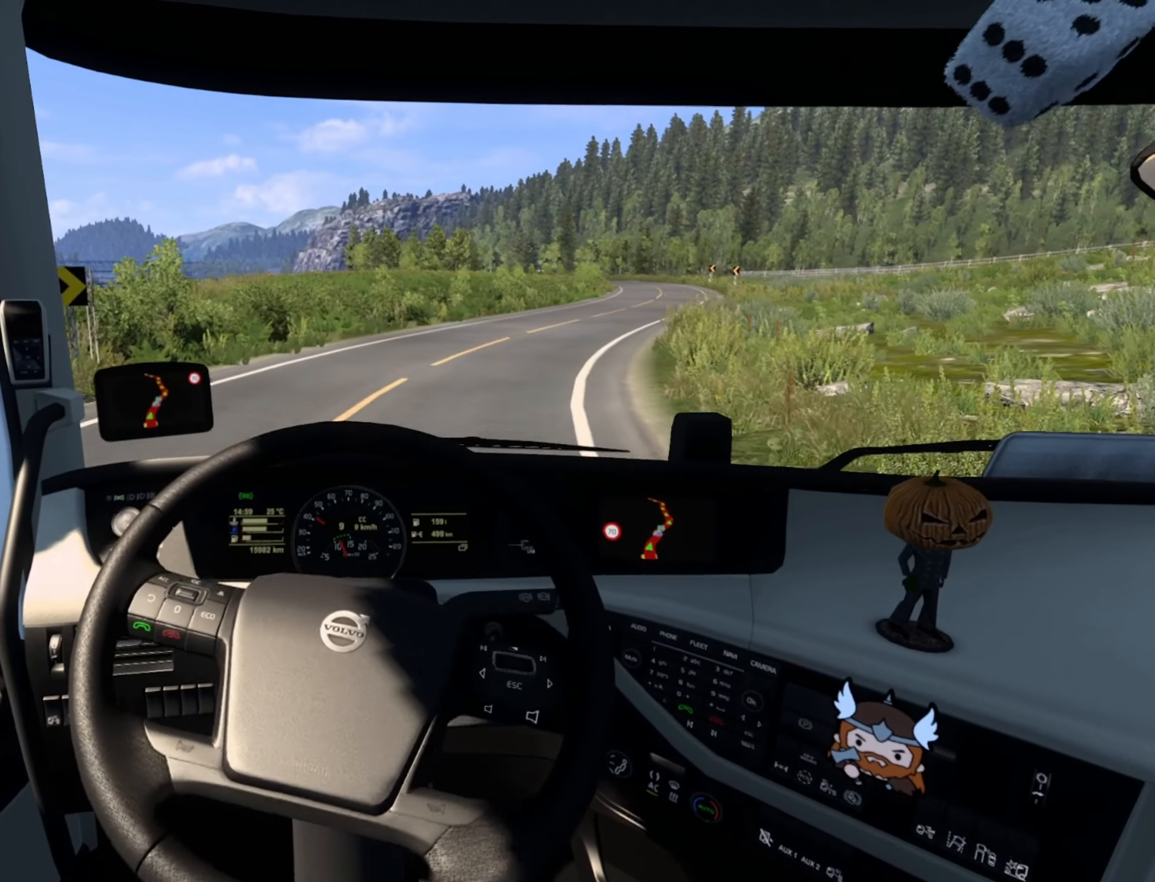
{"buttons": ["R2"], "left_stick": "right", "right_stick": "center", "events": []}
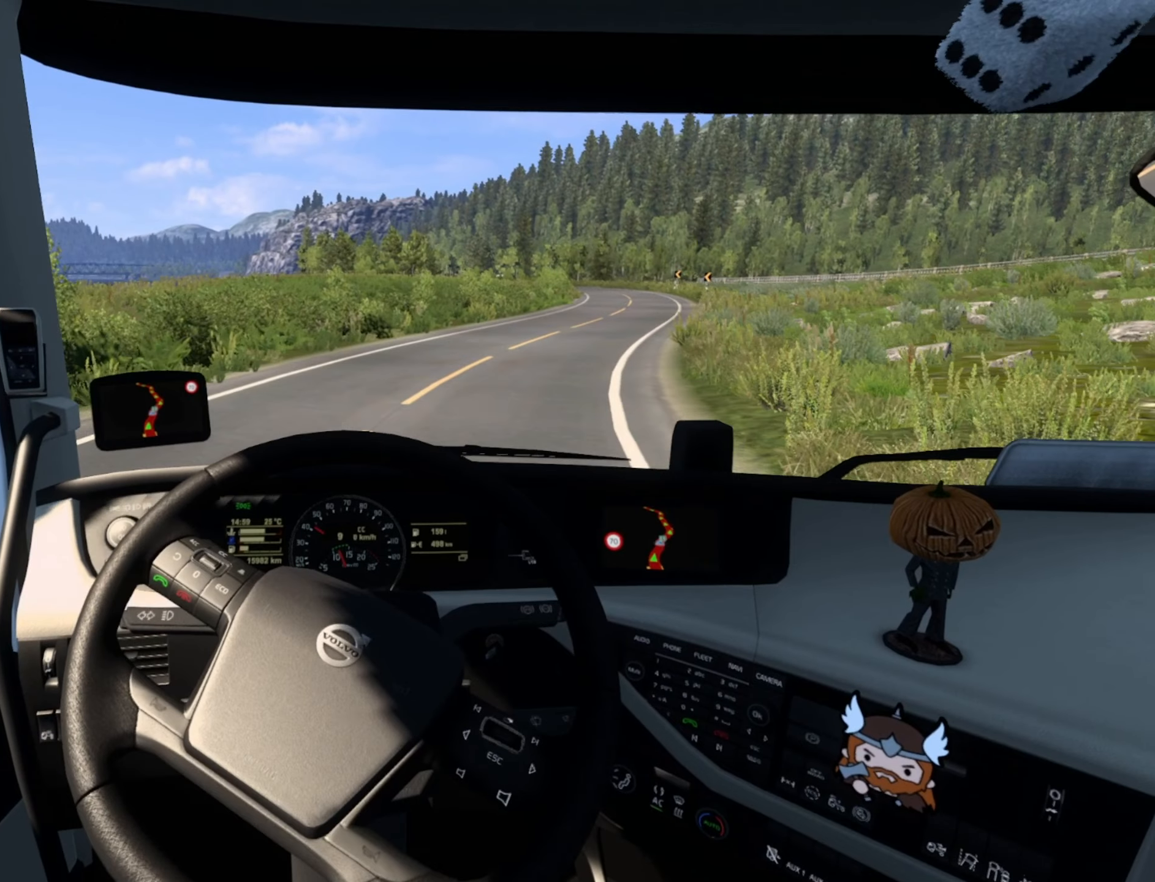
{"buttons": ["R2"], "left_stick": "right", "right_stick": "center", "events": []}
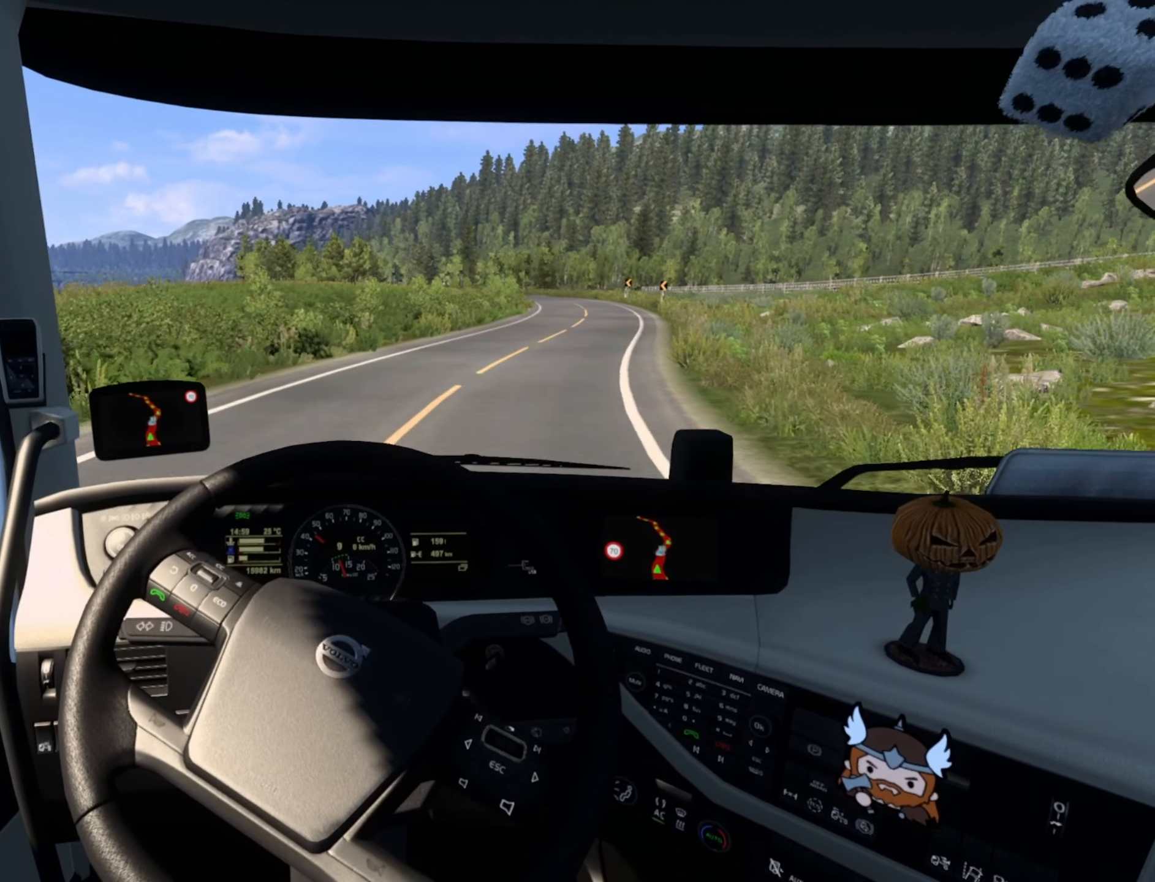
{"buttons": ["R2"], "left_stick": "right", "right_stick": "center", "events": []}